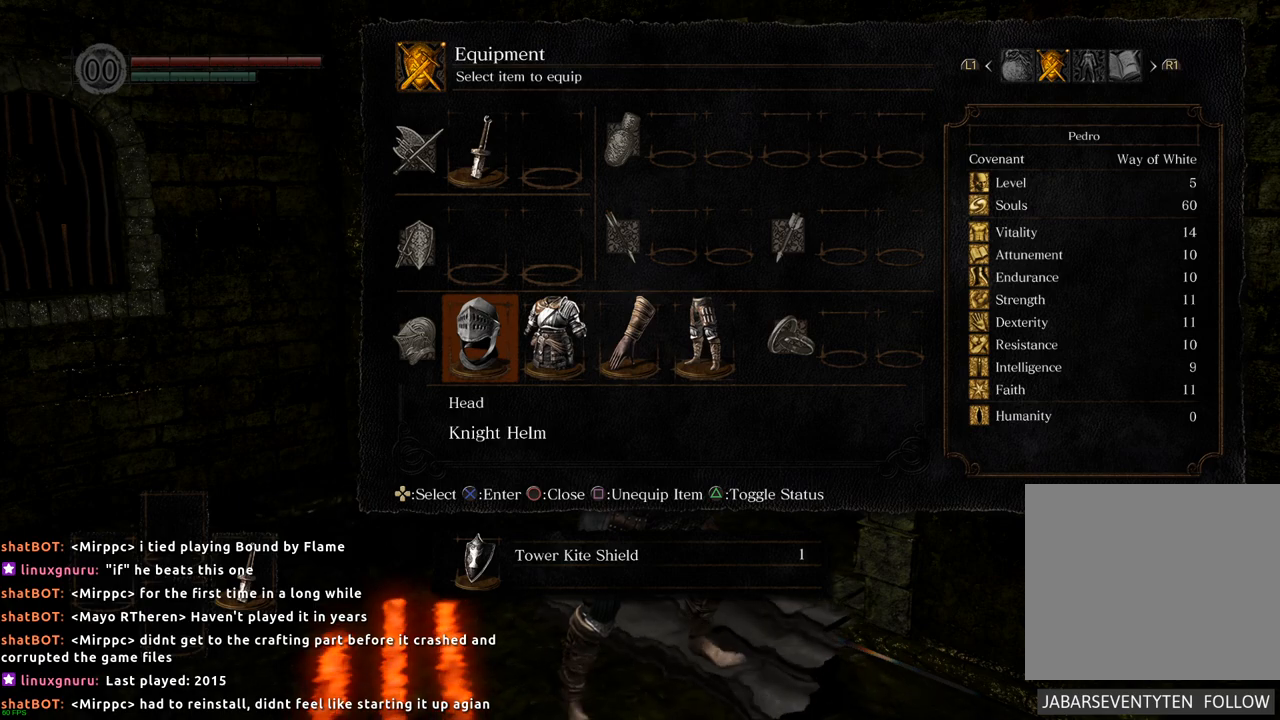
Gameplay with a controller (PlayStation layout); each line is a JSON object with the inputs held at the frame after it. "events" lists button and stick changes between this image and that frame as [ms after this image, input, new state], when the widget could be followed in between. Not read: L3 R3.
{"buttons": ["DPAD_RIGHT"], "left_stick": "center", "right_stick": "center", "events": [[150, "SQUARE", "down"], [217, "SQUARE", "up"], [450, "DPAD_RIGHT", "down"]]}
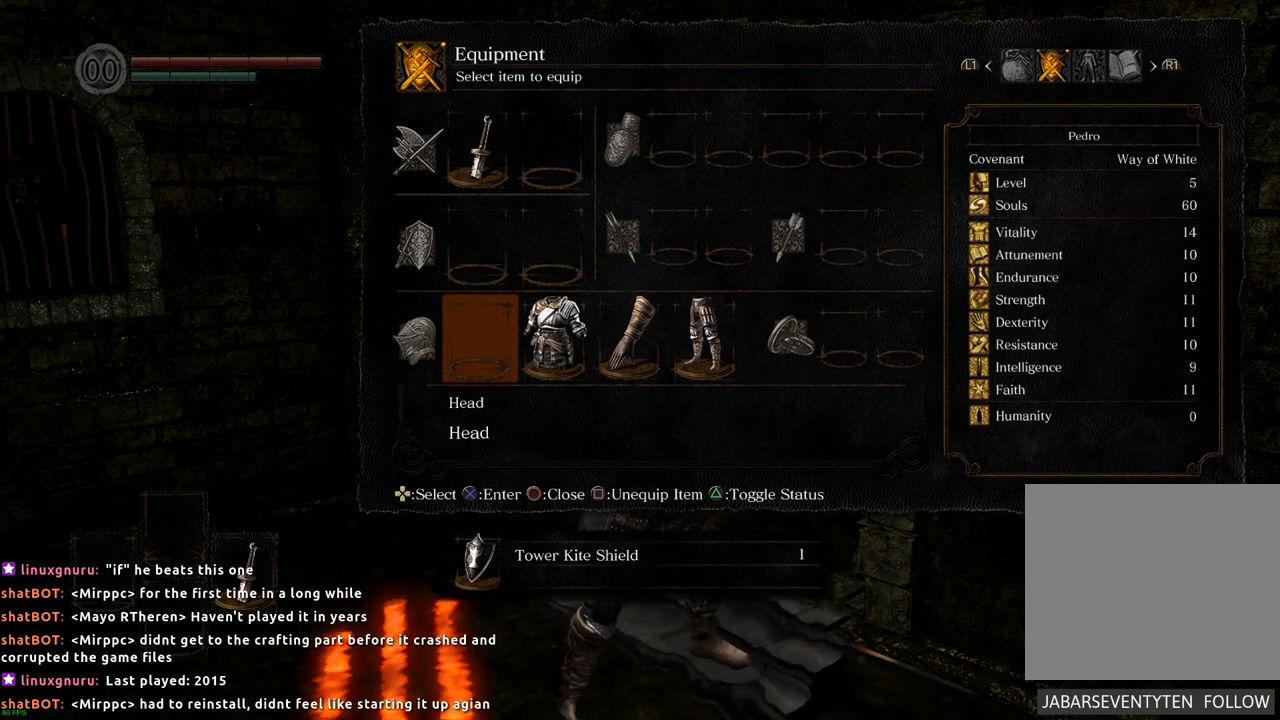
{"buttons": [], "left_stick": "center", "right_stick": "center", "events": [[33, "DPAD_RIGHT", "up"], [133, "DPAD_RIGHT", "down"], [233, "DPAD_RIGHT", "up"], [367, "SQUARE", "down"], [450, "SQUARE", "up"]]}
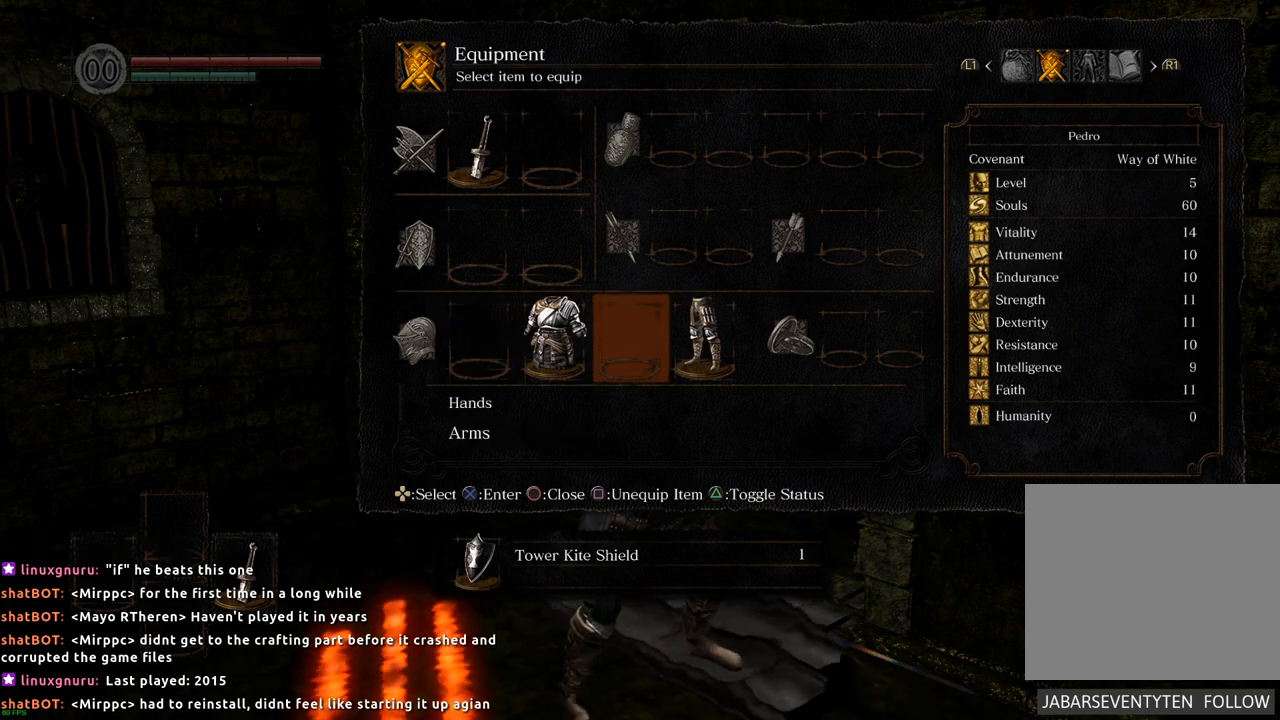
{"buttons": [], "left_stick": "down", "right_stick": "center", "events": [[300, "CIRCLE", "down"], [350, "CIRCLE", "up"], [450, "left_stick", "down"]]}
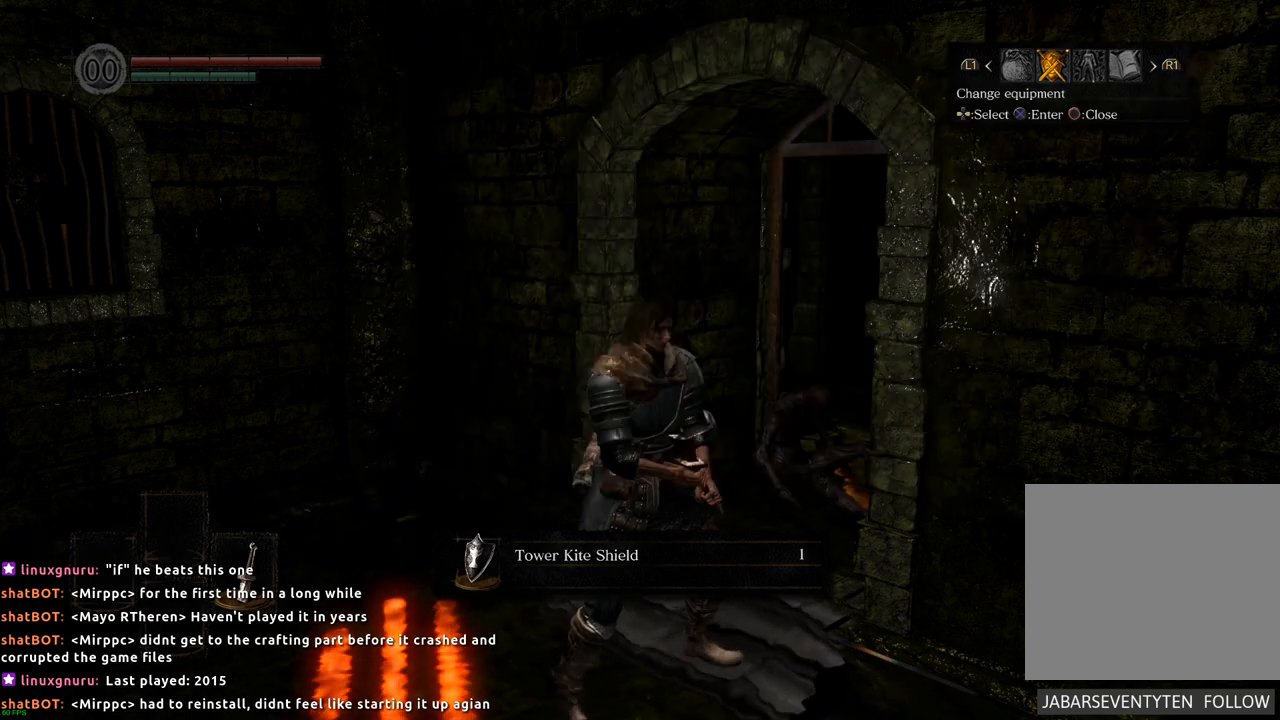
{"buttons": [], "left_stick": "down-left", "right_stick": "center", "events": [[167, "left_stick", "down-left"], [267, "CIRCLE", "down"], [350, "CIRCLE", "up"]]}
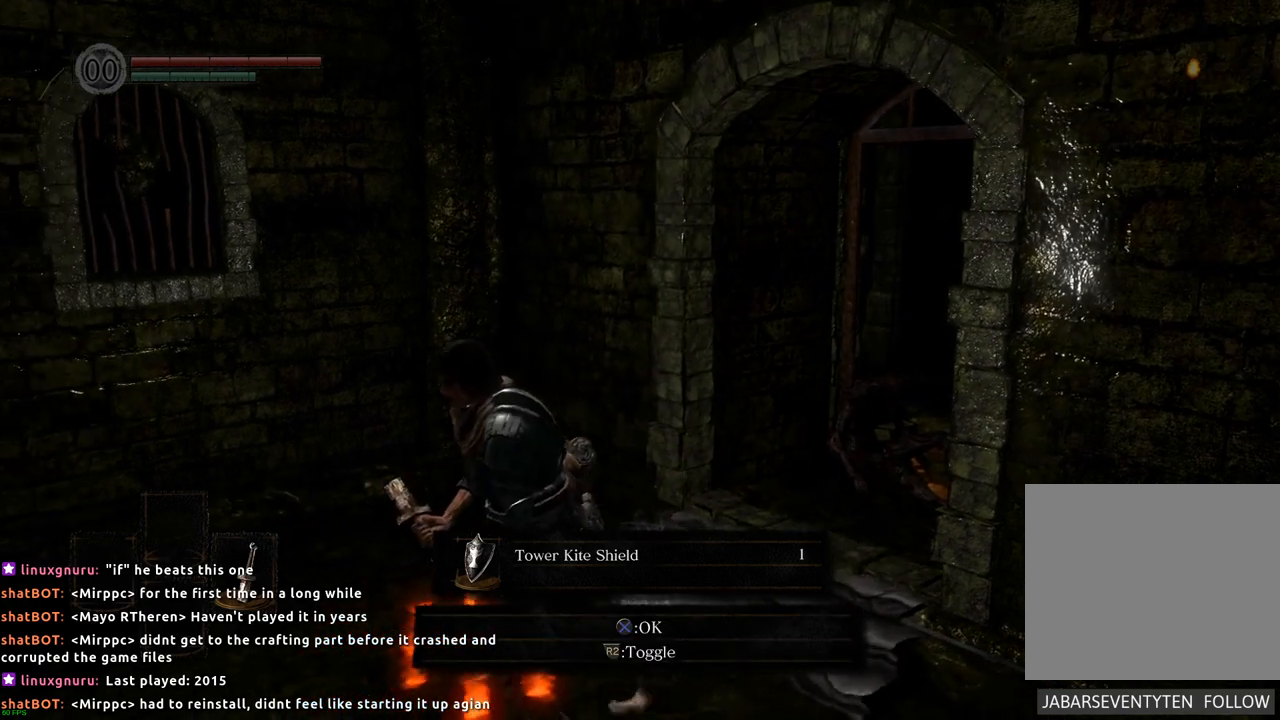
{"buttons": [], "left_stick": "up", "right_stick": "center", "events": [[100, "left_stick", "left"], [267, "left_stick", "up"]]}
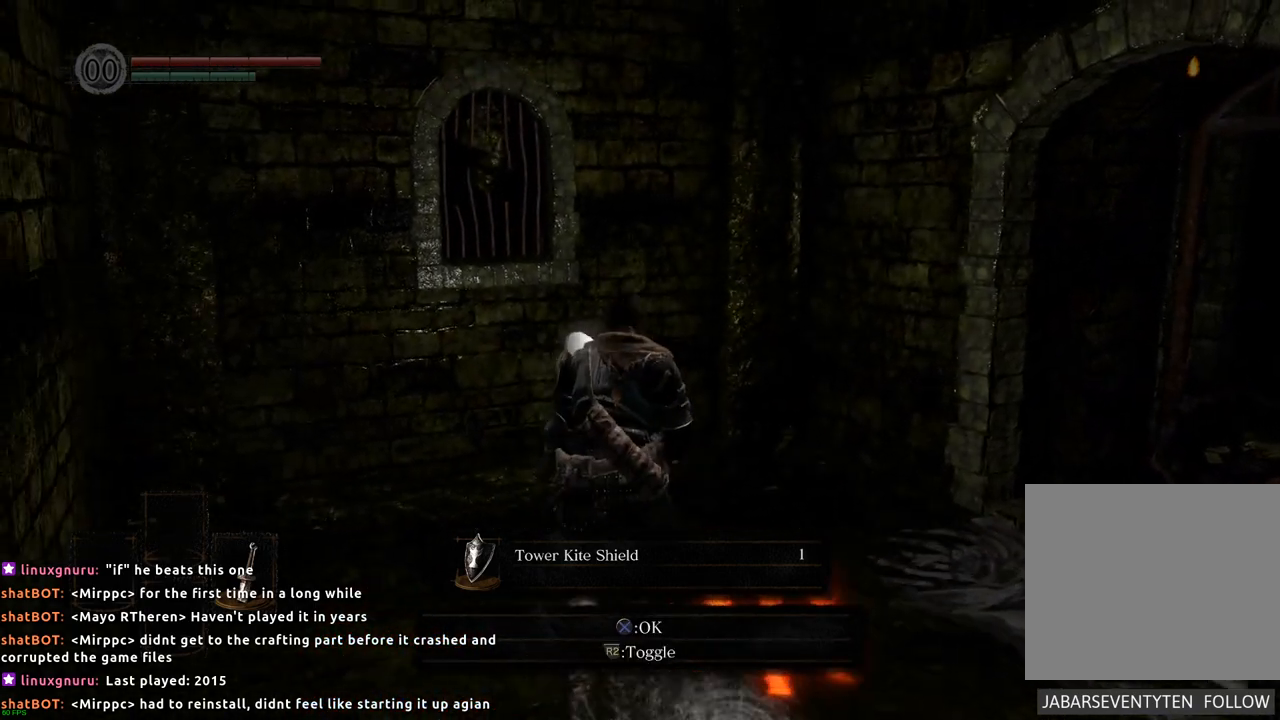
{"buttons": [], "left_stick": "center", "right_stick": "center", "events": [[150, "left_stick", "down-left"], [317, "left_stick", "down"], [417, "left_stick", "center"]]}
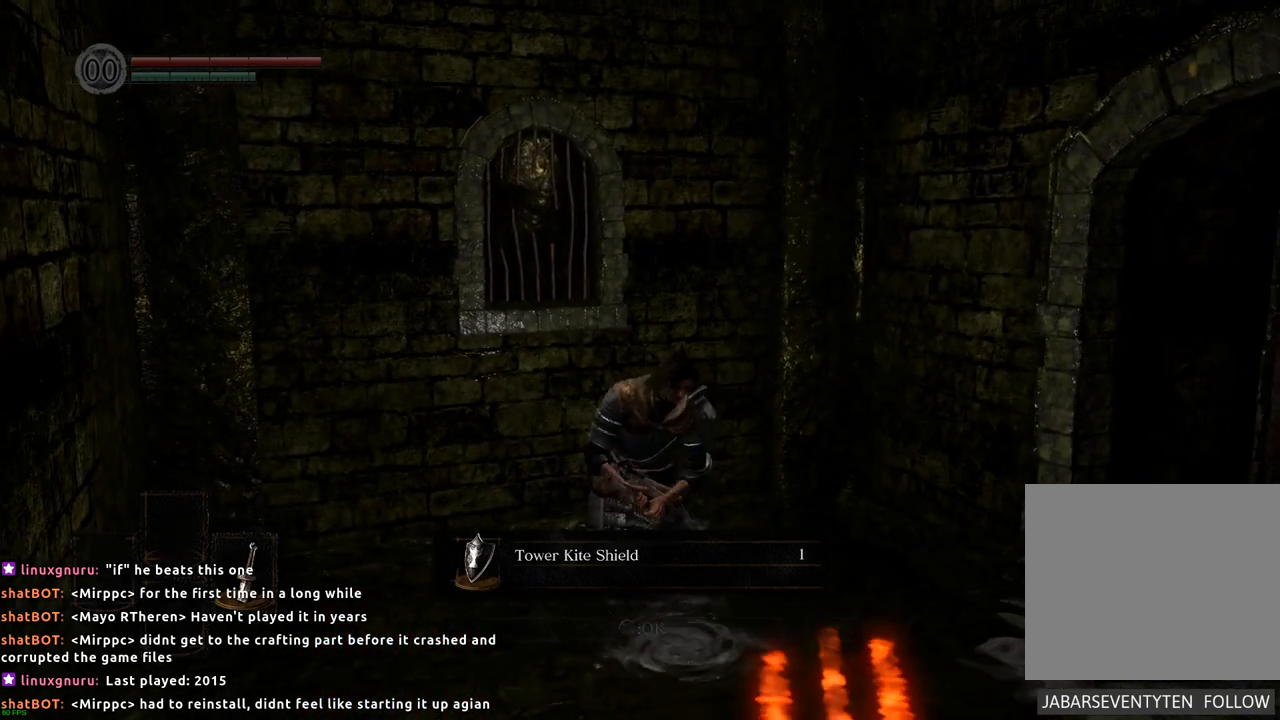
{"buttons": [], "left_stick": "down", "right_stick": "center", "events": [[400, "left_stick", "down"]]}
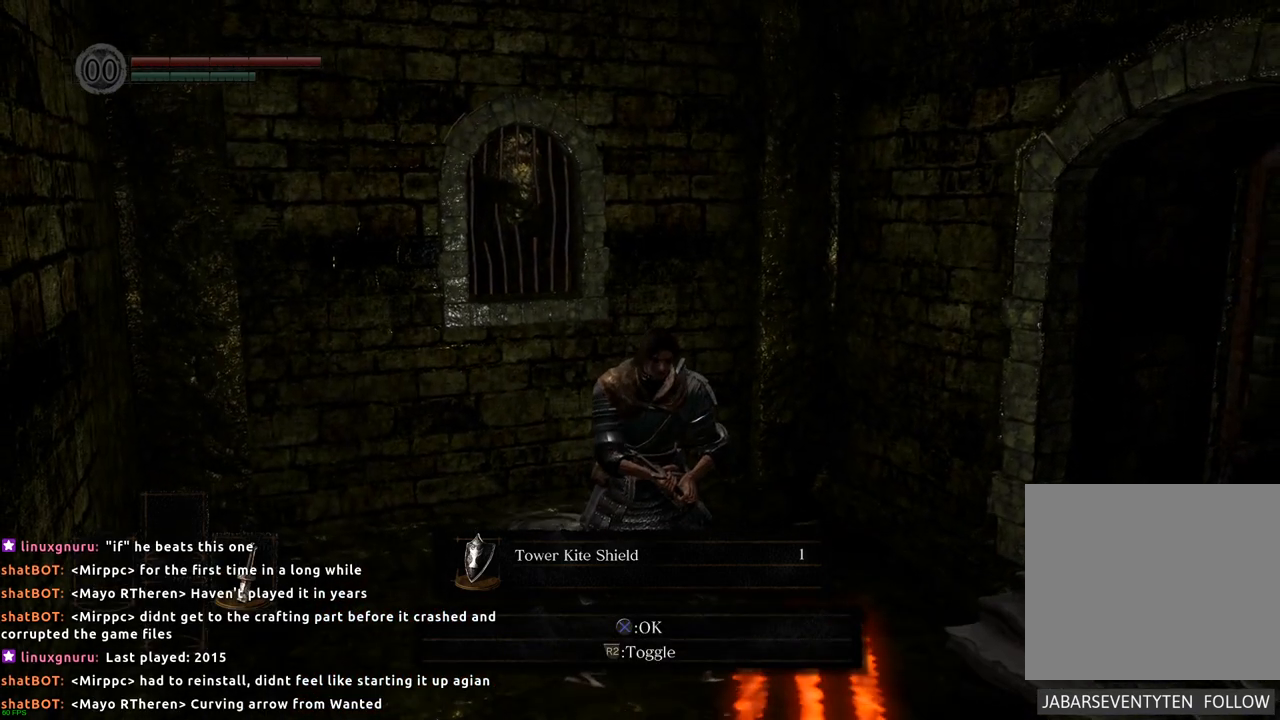
{"buttons": [], "left_stick": "center", "right_stick": "center", "events": [[50, "left_stick", "center"], [83, "right_stick", "down"], [317, "right_stick", "center"]]}
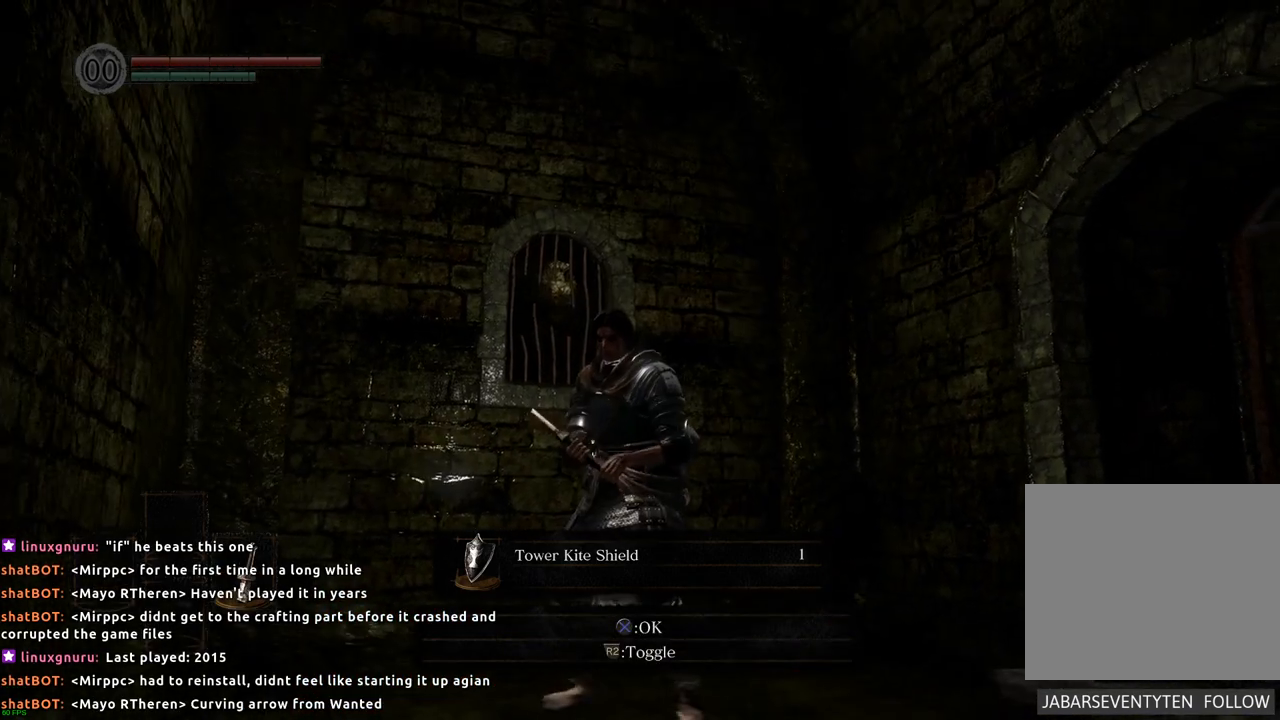
{"buttons": [], "left_stick": "center", "right_stick": "down-right", "events": [[50, "right_stick", "down"], [333, "right_stick", "down-right"]]}
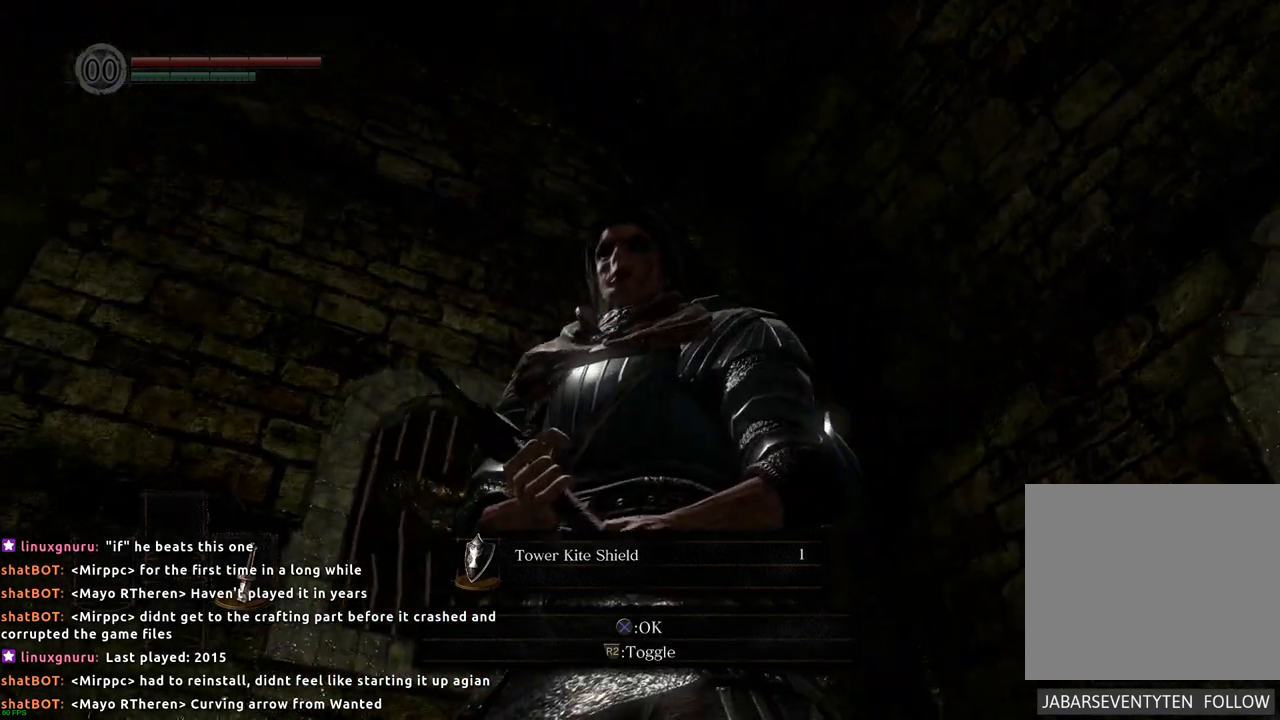
{"buttons": [], "left_stick": "center", "right_stick": "up-right", "events": [[67, "right_stick", "center"], [367, "right_stick", "up-right"]]}
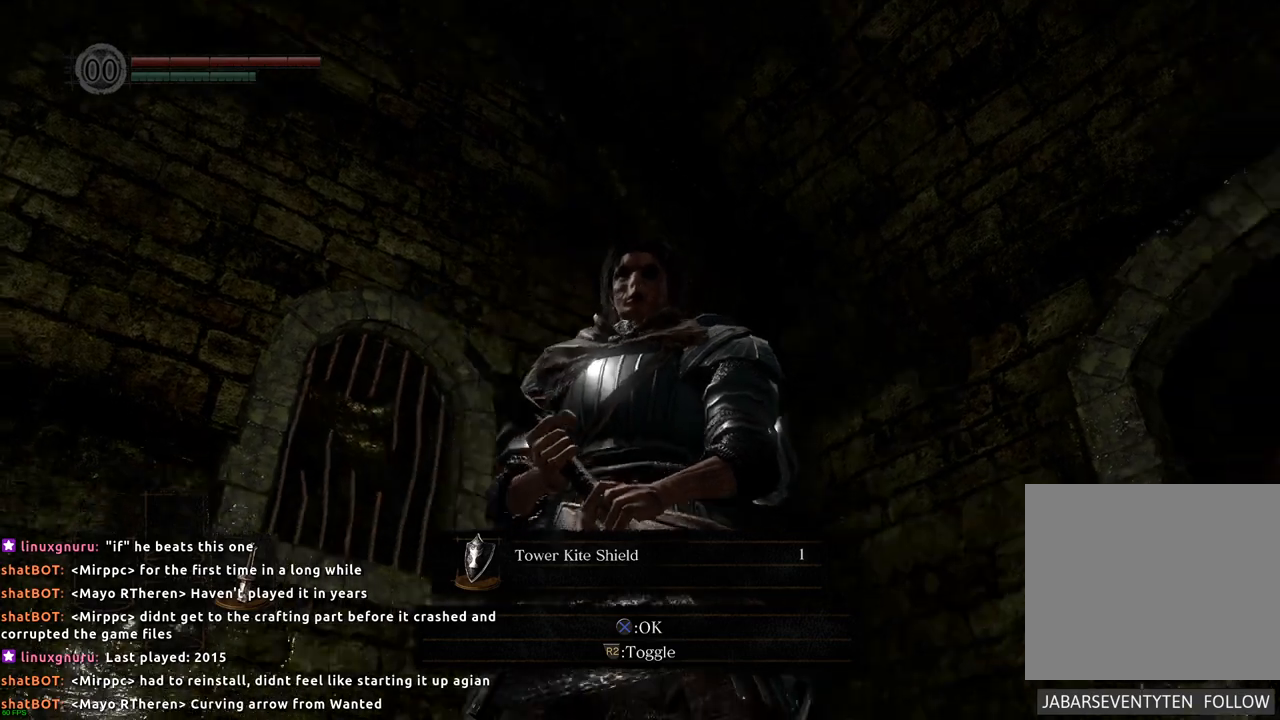
{"buttons": [], "left_stick": "center", "right_stick": "center", "events": [[100, "right_stick", "center"]]}
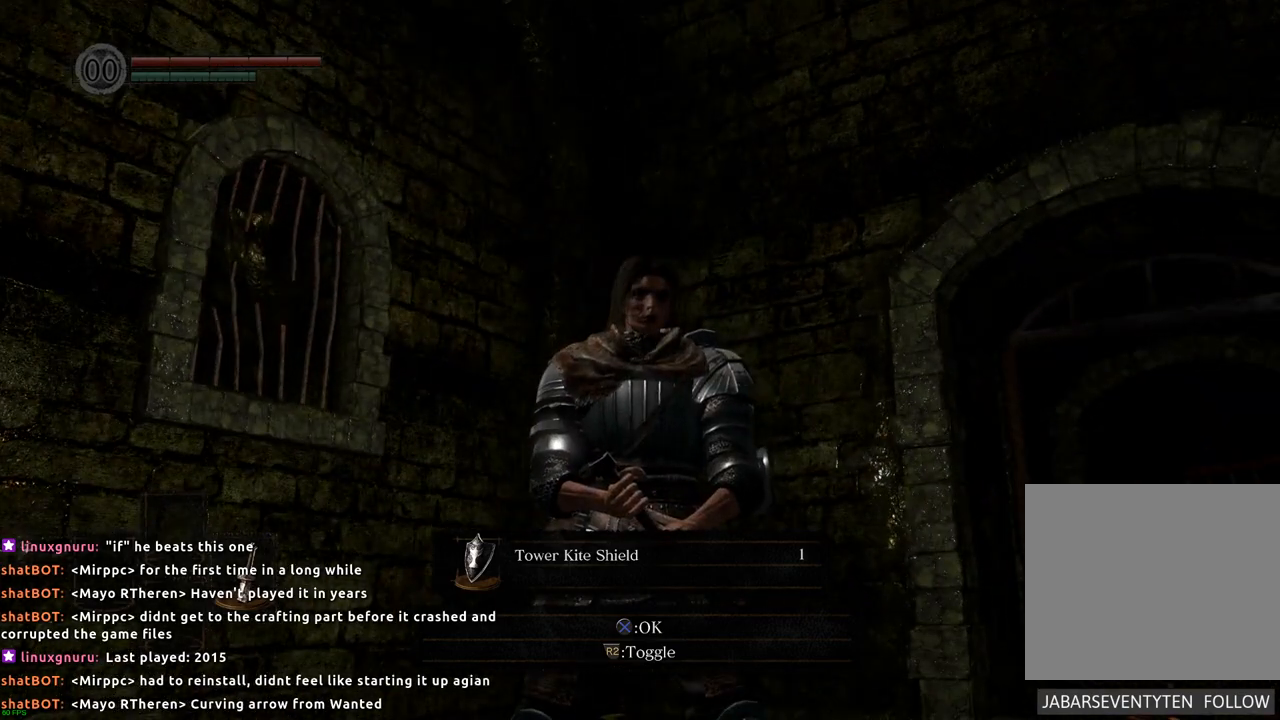
{"buttons": [], "left_stick": "center", "right_stick": "center", "events": [[133, "right_stick", "right"], [417, "right_stick", "center"]]}
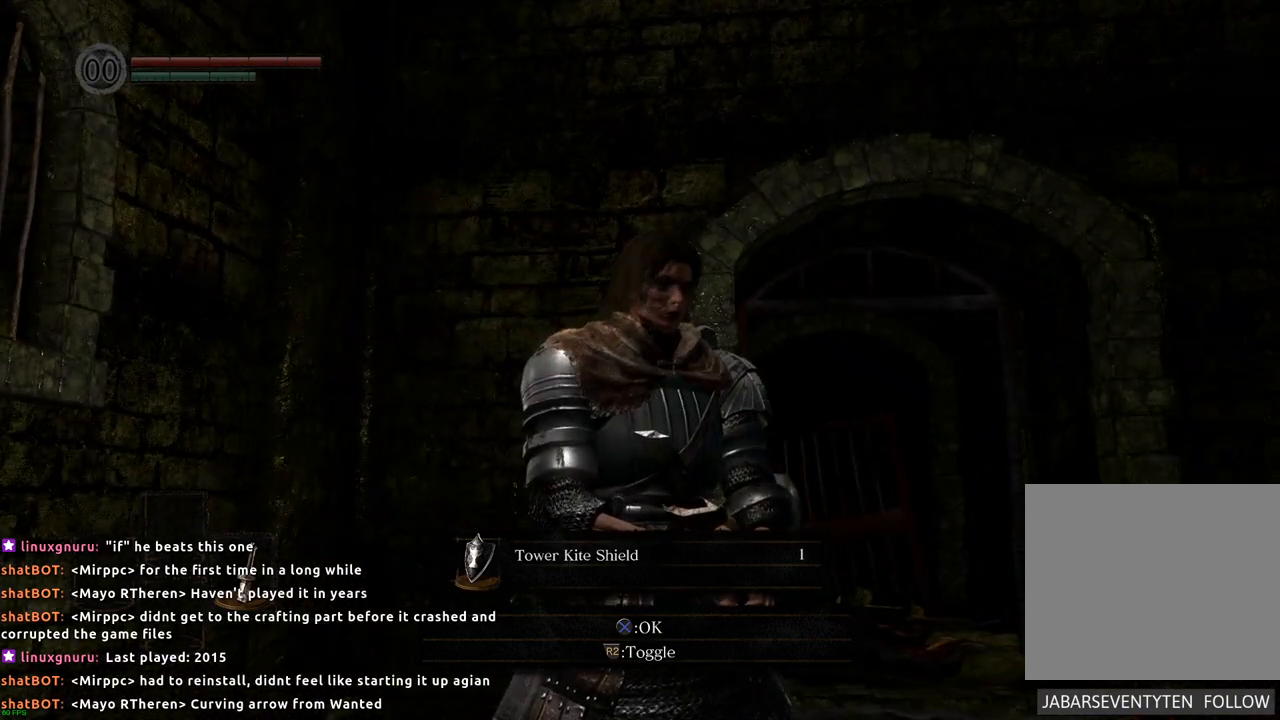
{"buttons": [], "left_stick": "center", "right_stick": "center", "events": []}
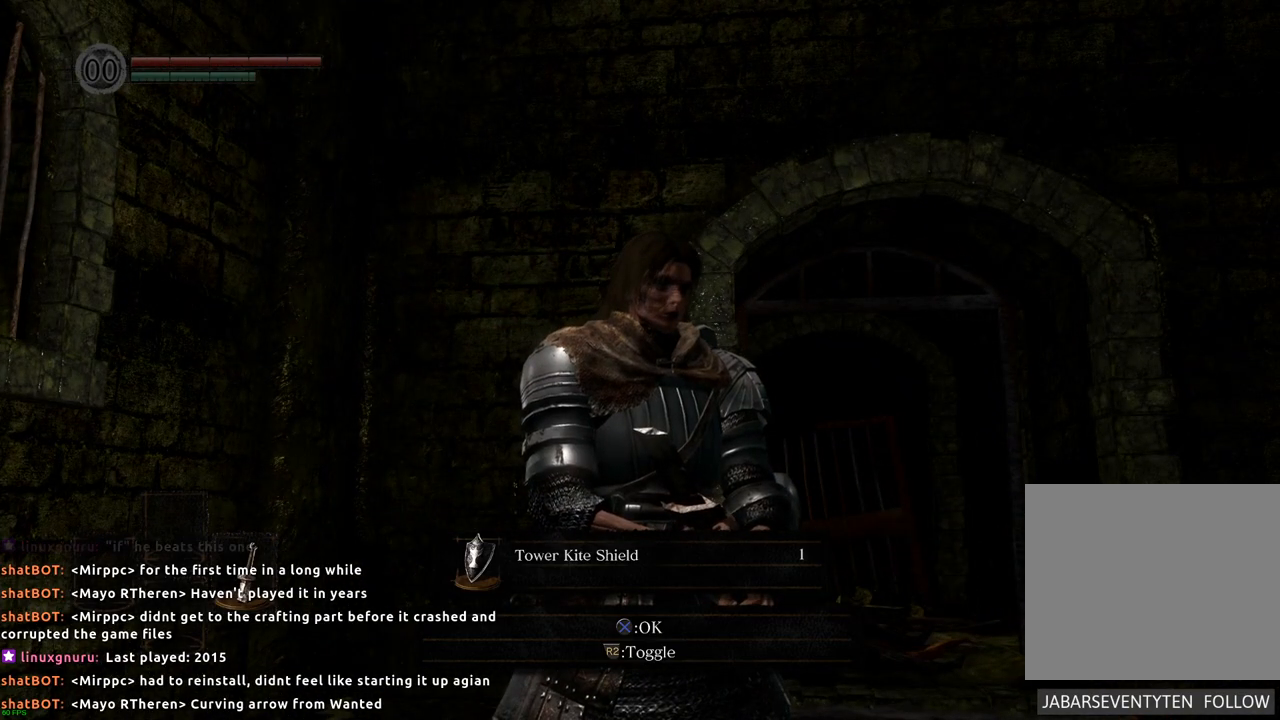
{"buttons": ["DPAD_LEFT"], "left_stick": "up-right", "right_stick": "center", "events": [[67, "left_stick", "right"], [117, "CIRCLE", "down"], [200, "CIRCLE", "up"], [433, "left_stick", "up-right"], [483, "DPAD_UP", "down"], [500, "DPAD_LEFT", "down"], [500, "DPAD_UP", "up"]]}
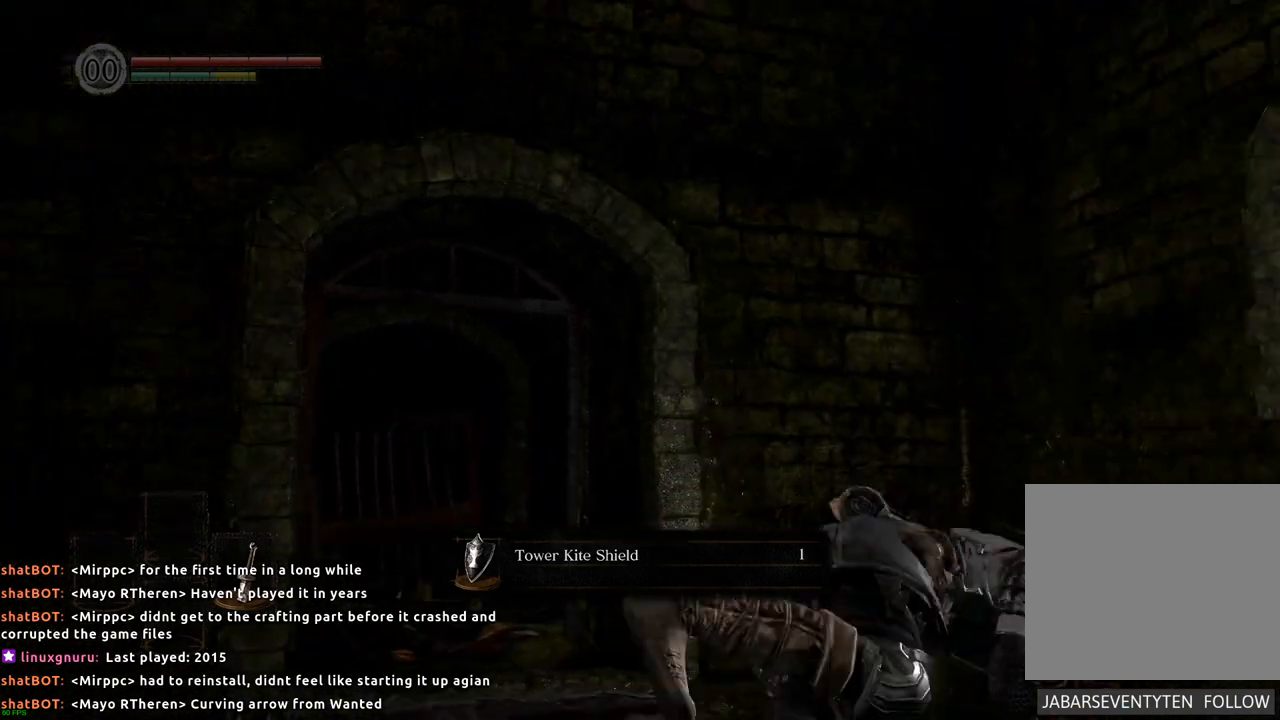
{"buttons": [], "left_stick": "down", "right_stick": "center", "events": [[17, "DPAD_LEFT", "up"], [117, "left_stick", "center"], [450, "left_stick", "down"]]}
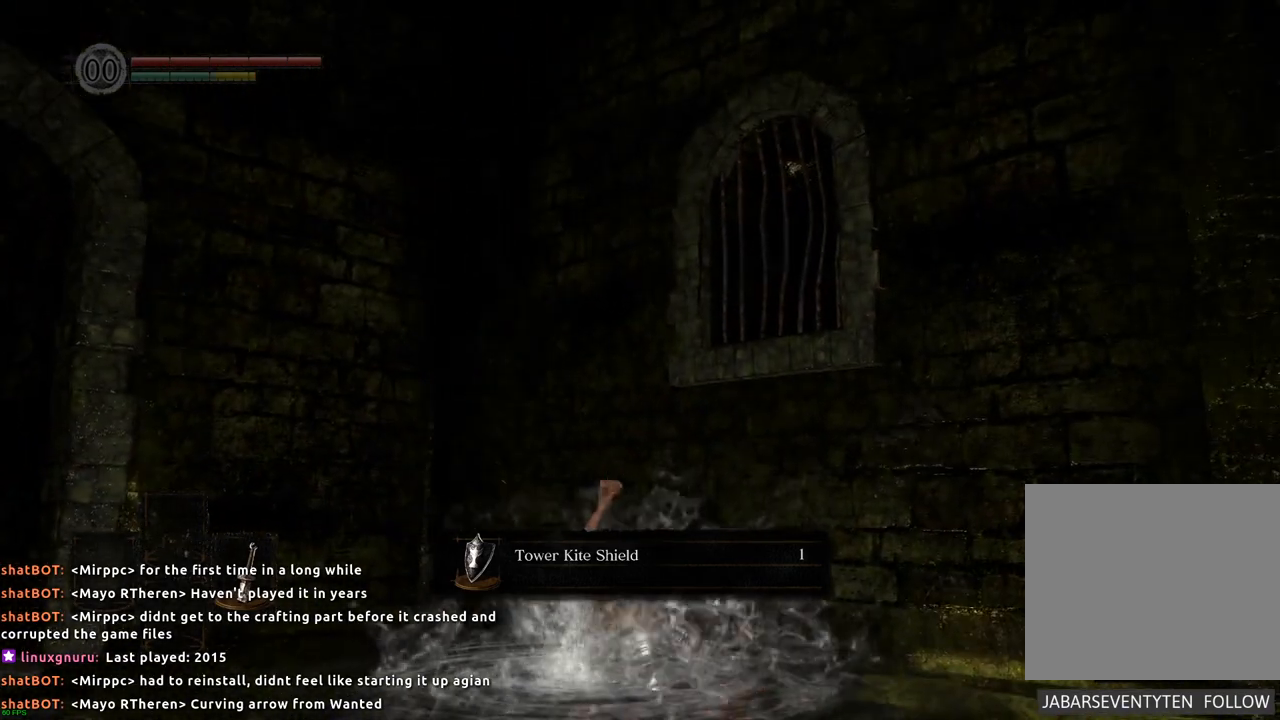
{"buttons": [], "left_stick": "down-left", "right_stick": "left", "events": [[167, "right_stick", "left"], [450, "left_stick", "down-left"]]}
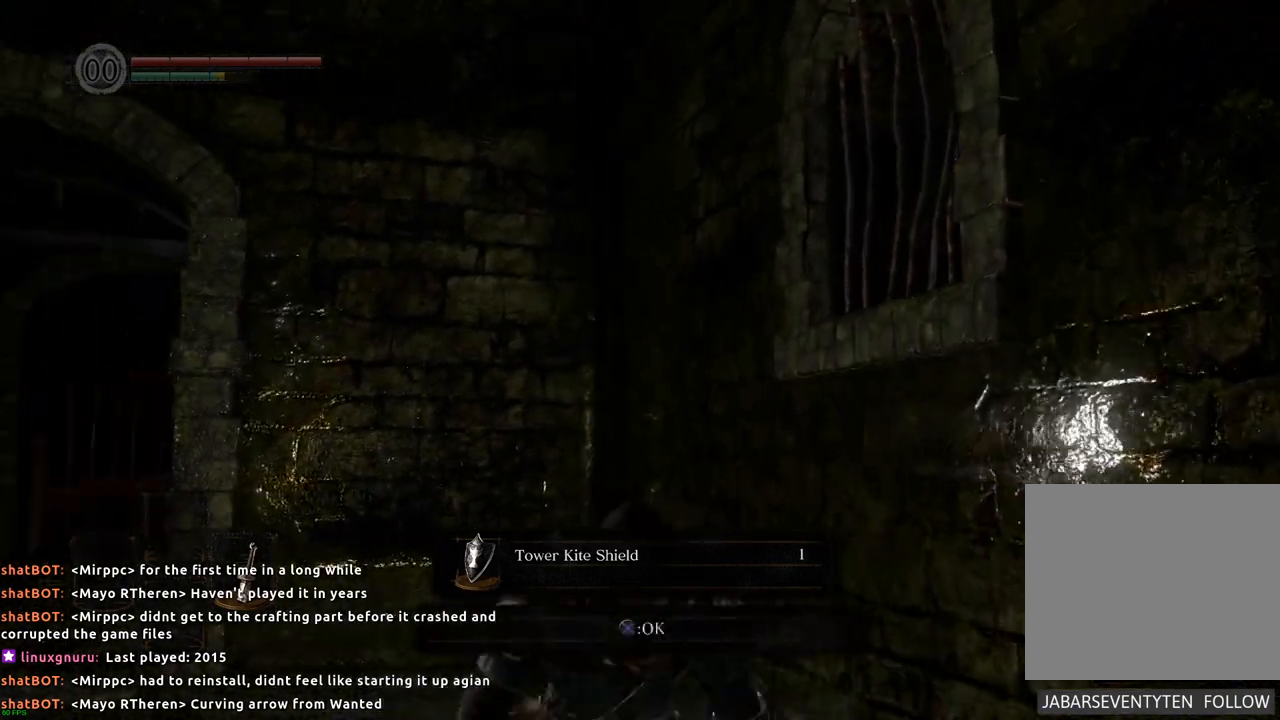
{"buttons": [], "left_stick": "center", "right_stick": "center", "events": [[200, "right_stick", "center"], [233, "left_stick", "up-left"], [350, "left_stick", "up"], [500, "left_stick", "center"]]}
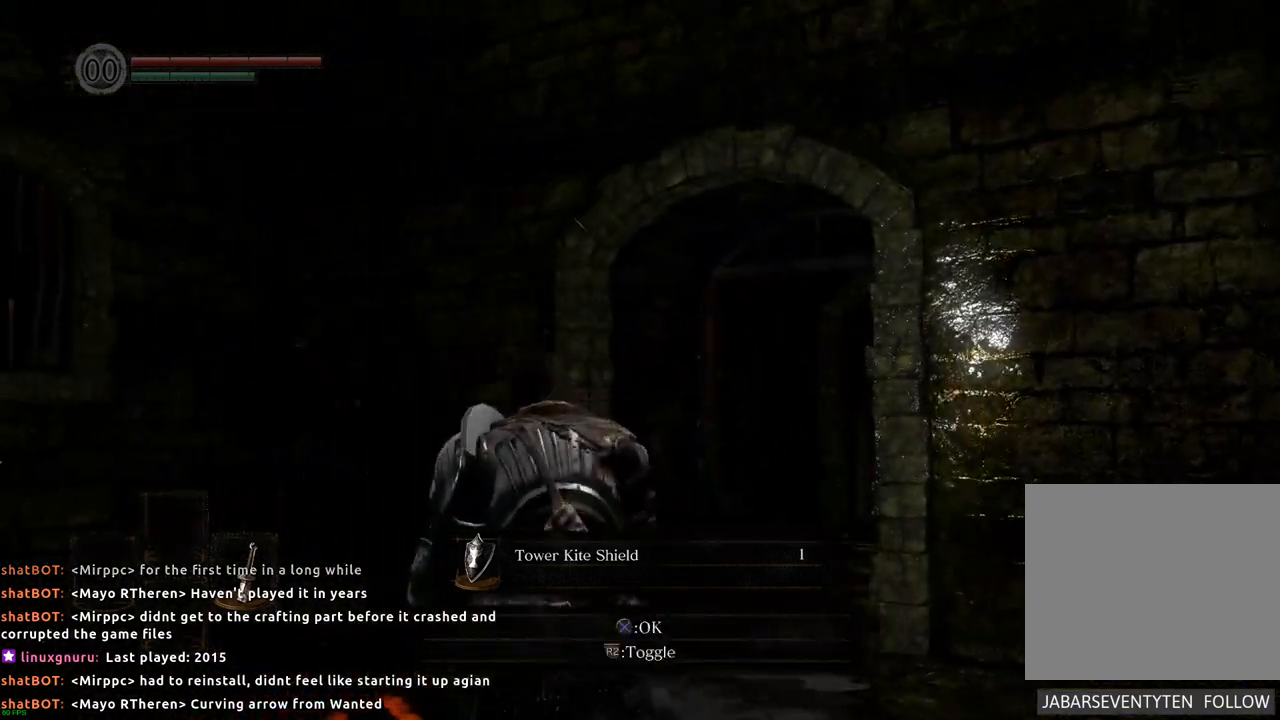
{"buttons": ["START"], "left_stick": "center", "right_stick": "center", "events": [[467, "START", "down"]]}
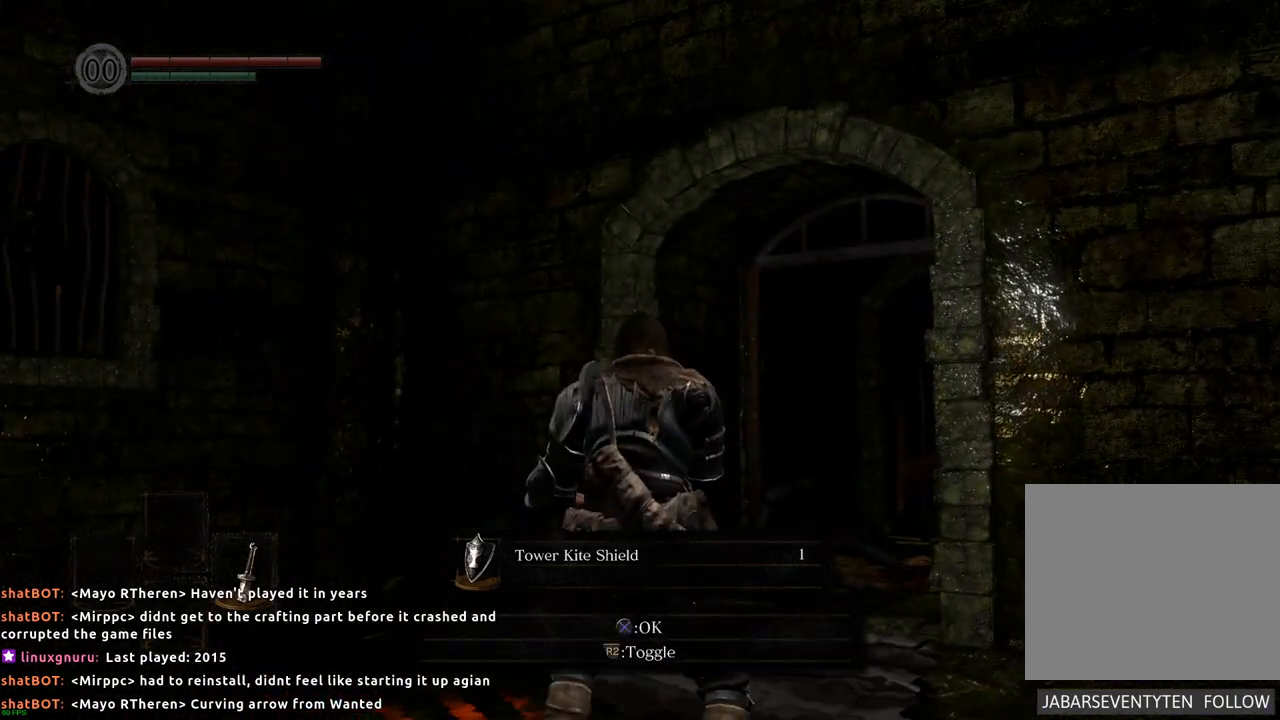
{"buttons": [], "left_stick": "center", "right_stick": "center", "events": [[117, "START", "up"]]}
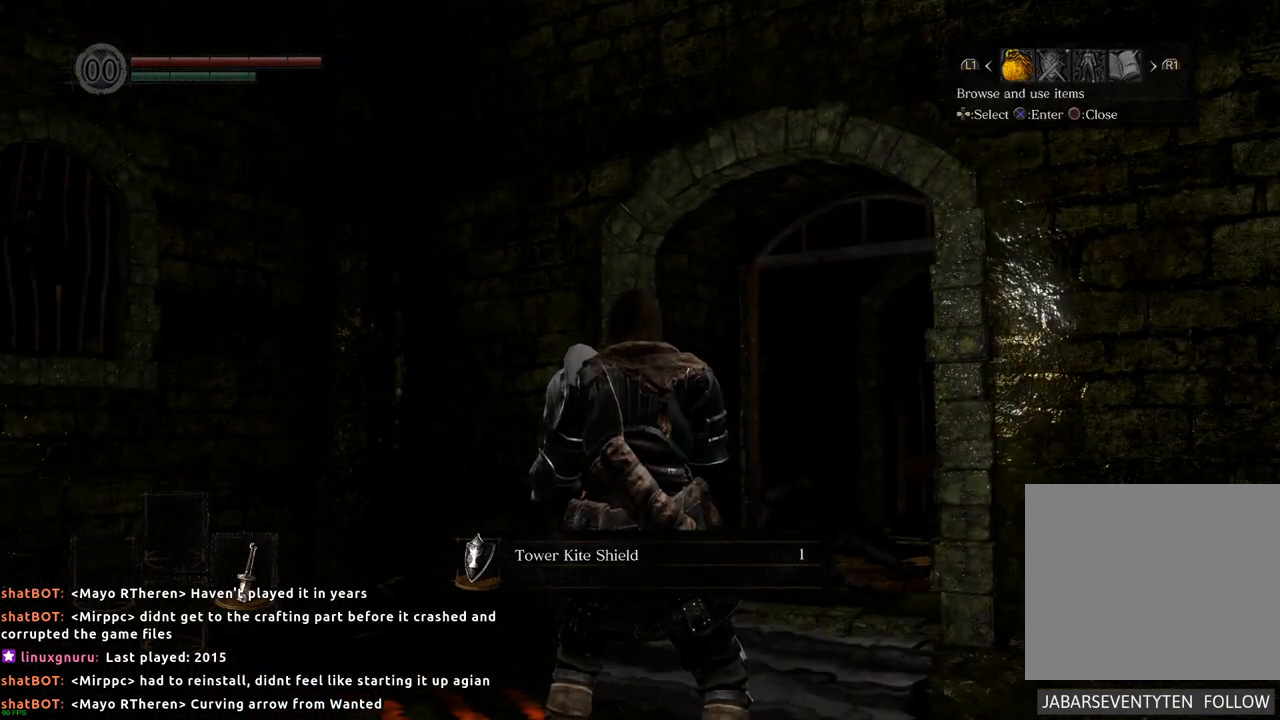
{"buttons": [], "left_stick": "center", "right_stick": "center", "events": [[117, "CROSS", "down"], [217, "CROSS", "up"]]}
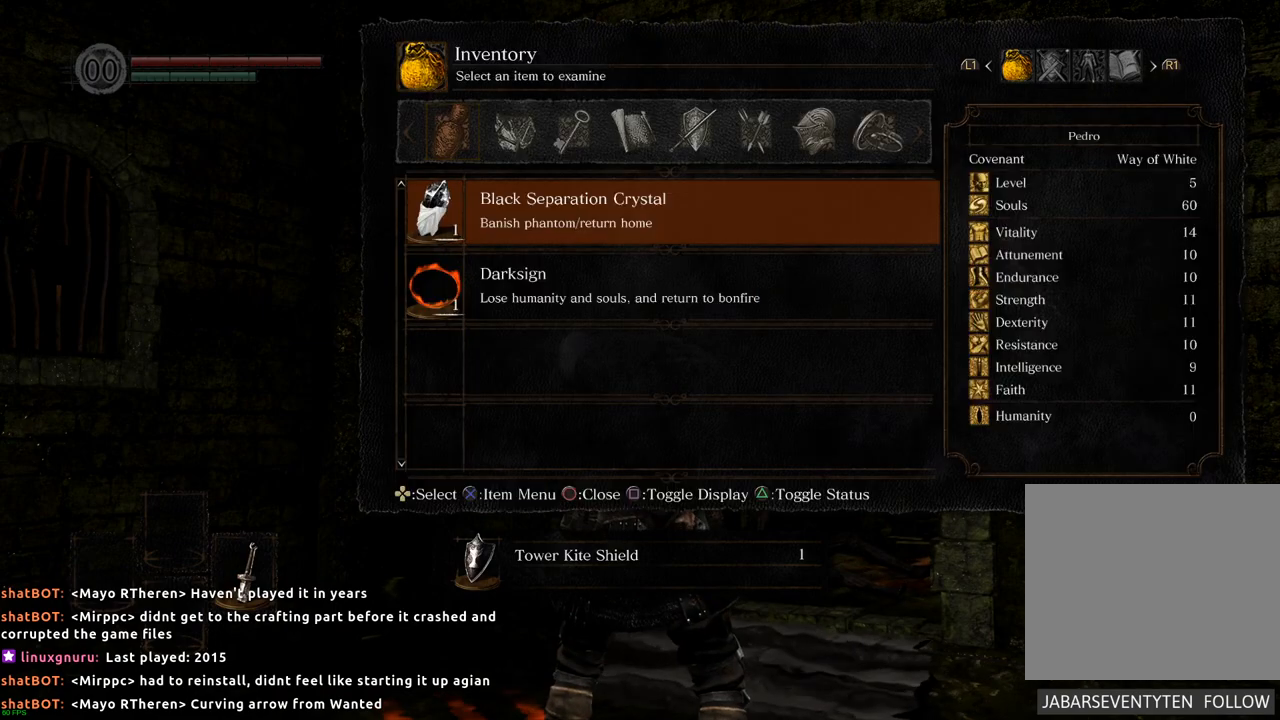
{"buttons": [], "left_stick": "center", "right_stick": "center", "events": []}
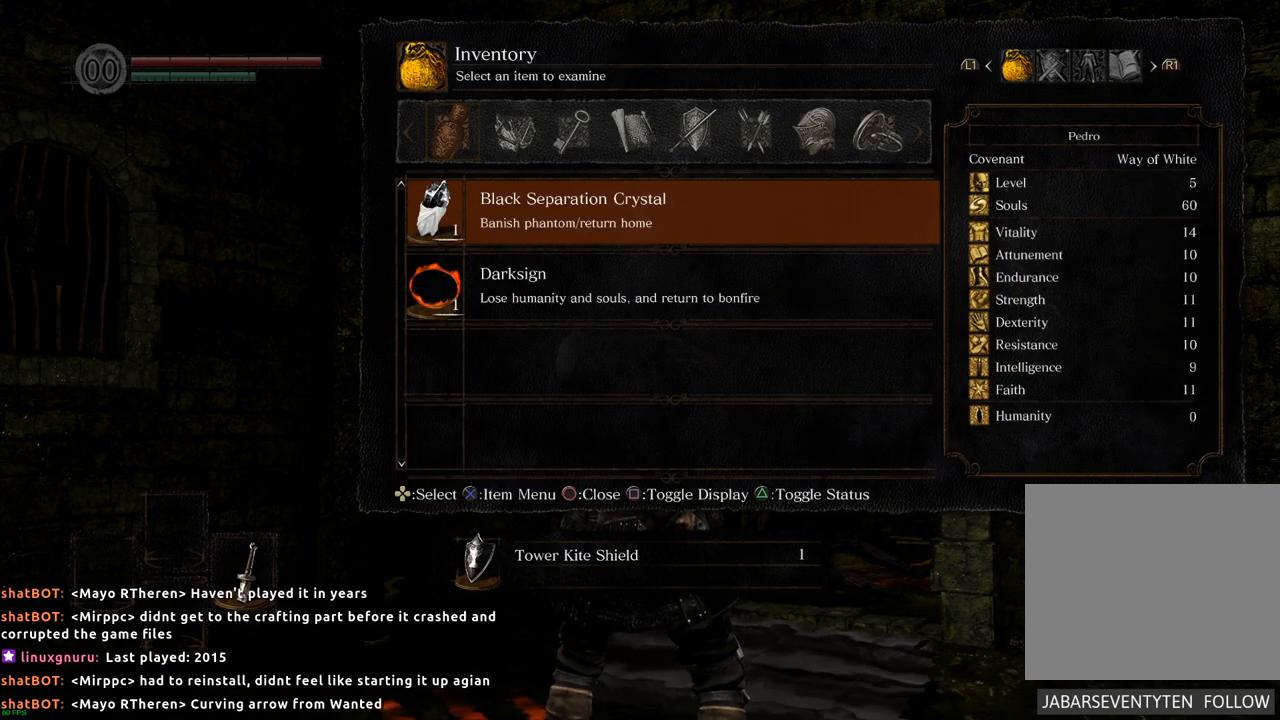
{"buttons": [], "left_stick": "center", "right_stick": "center", "events": [[167, "CIRCLE", "down"], [250, "CIRCLE", "up"]]}
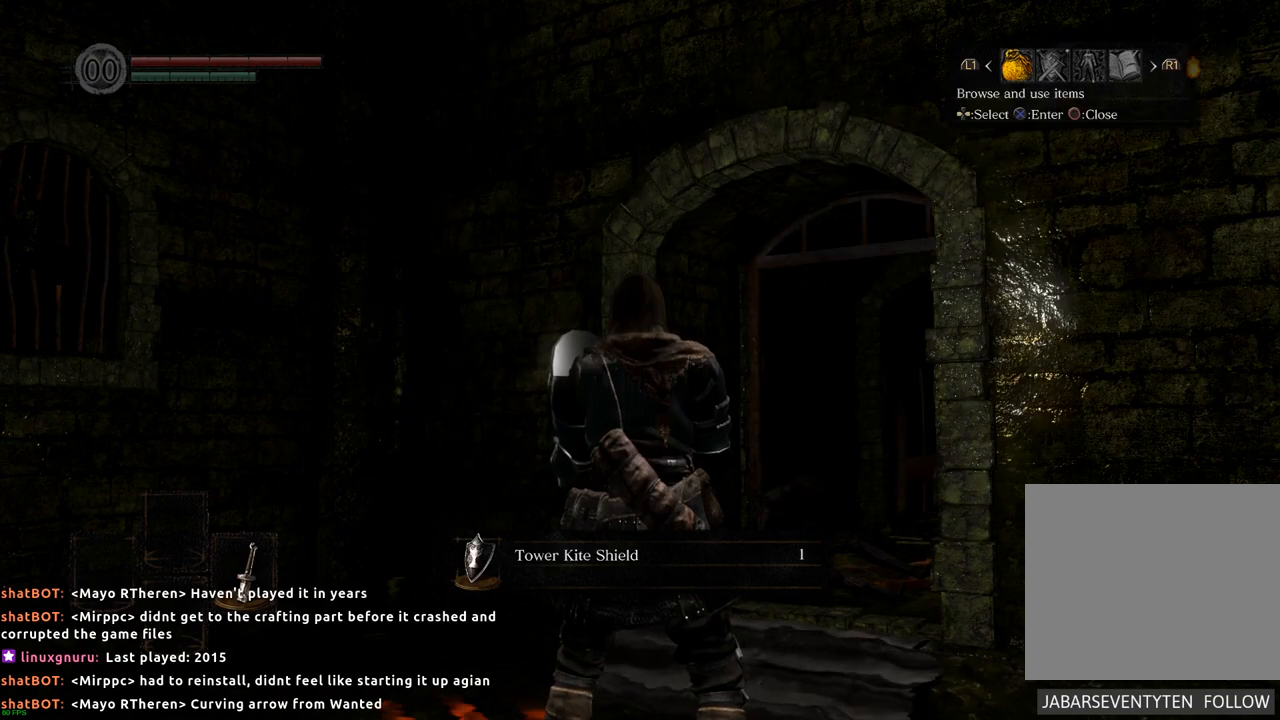
{"buttons": [], "left_stick": "center", "right_stick": "center", "events": [[83, "DPAD_RIGHT", "down"], [233, "DPAD_RIGHT", "up"], [333, "CROSS", "down"], [417, "CROSS", "up"]]}
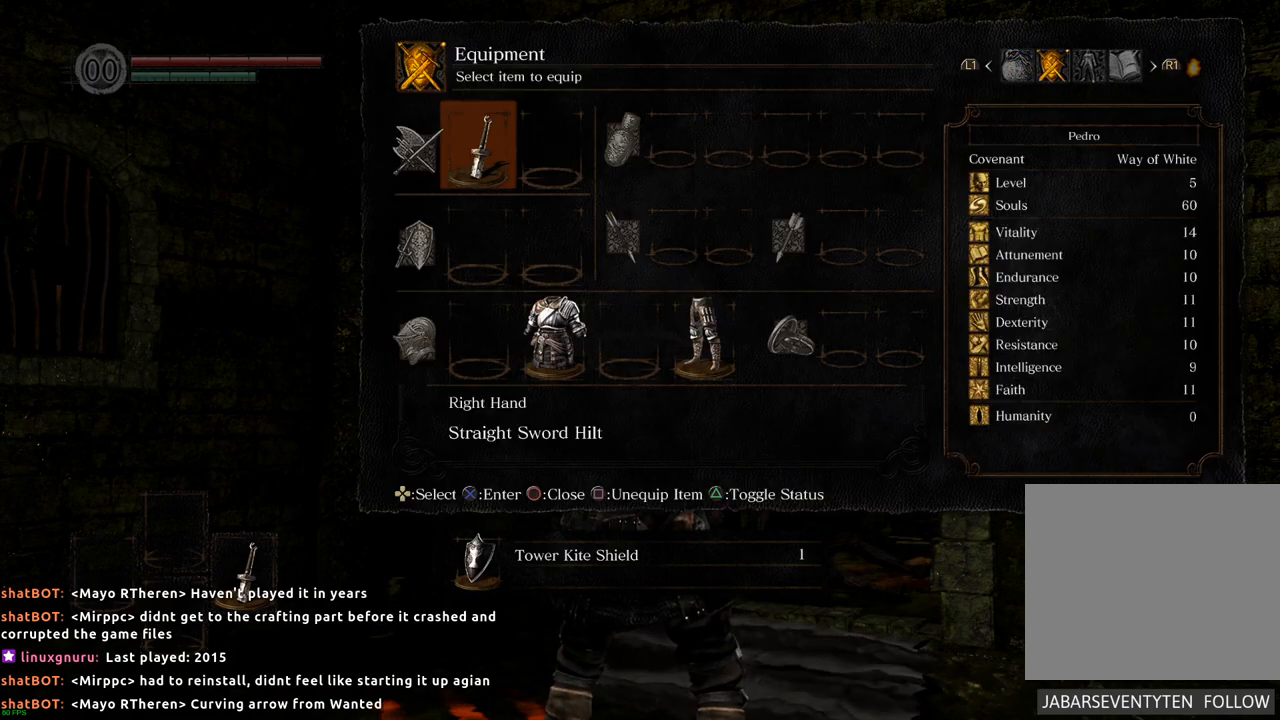
{"buttons": [], "left_stick": "center", "right_stick": "center", "events": []}
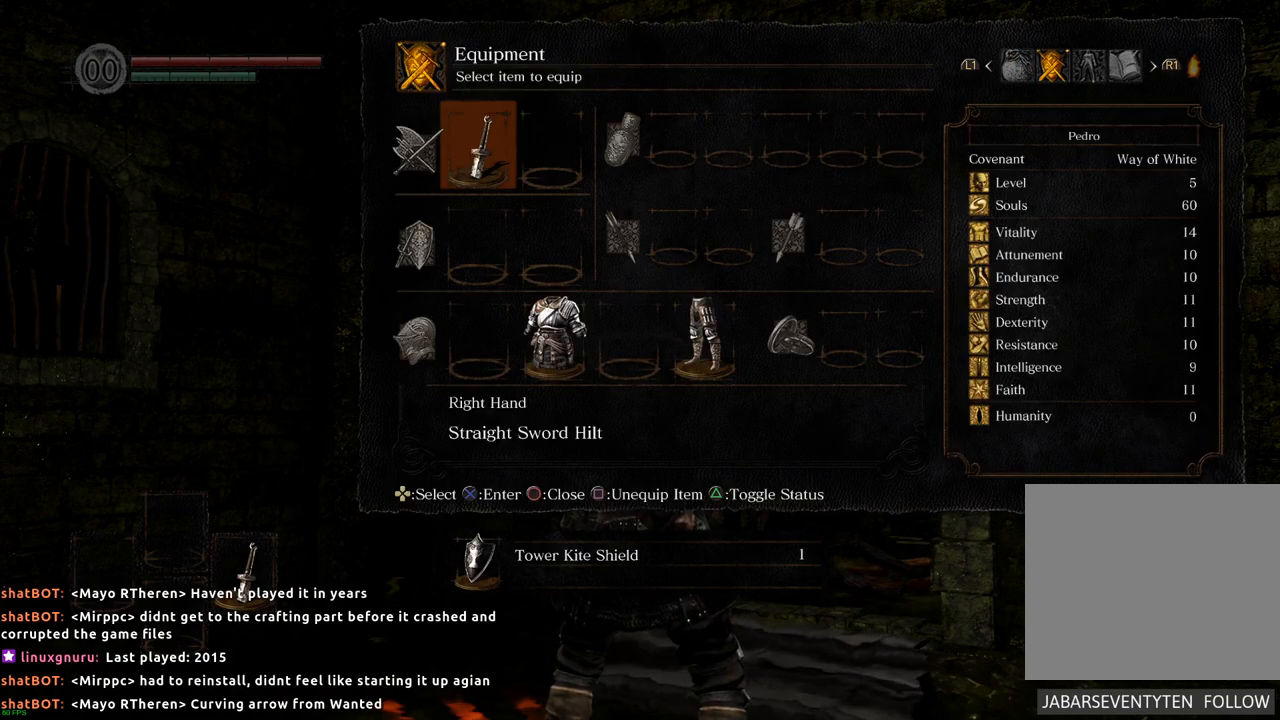
{"buttons": [], "left_stick": "center", "right_stick": "center", "events": [[117, "DPAD_DOWN", "down"], [217, "DPAD_DOWN", "up"], [233, "CROSS", "down"], [317, "CROSS", "up"]]}
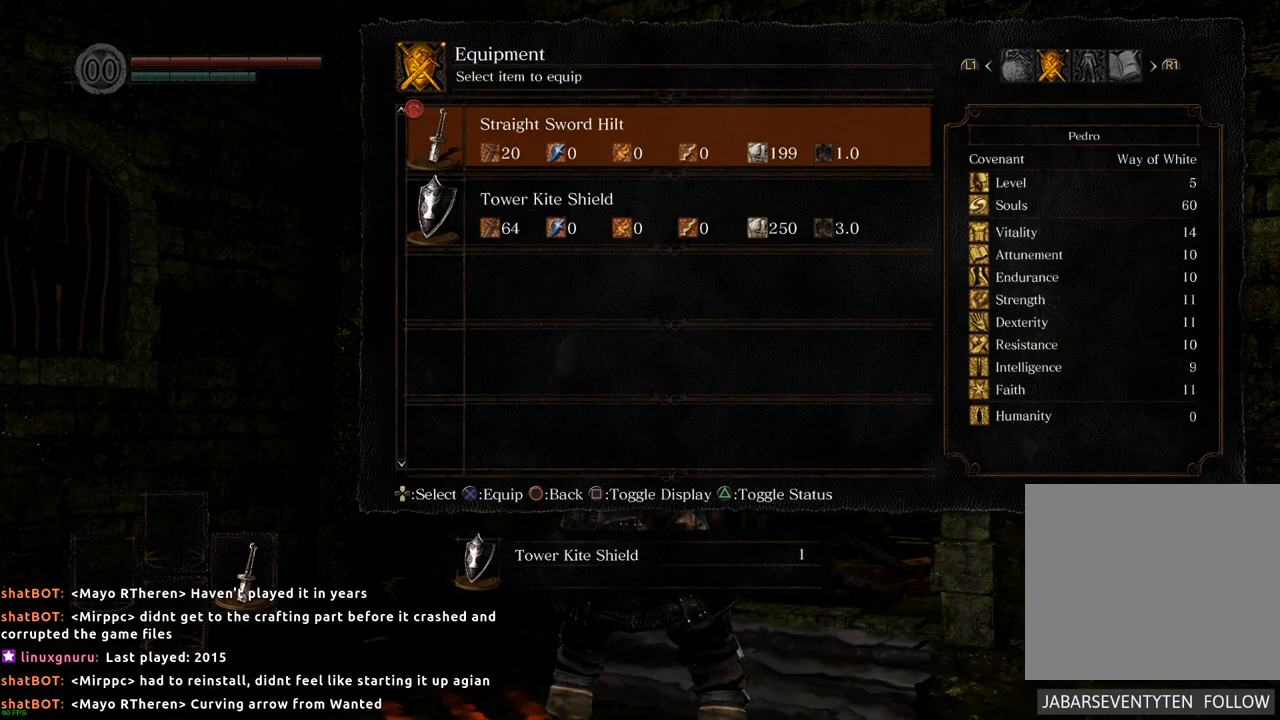
{"buttons": [], "left_stick": "center", "right_stick": "center", "events": [[400, "DPAD_DOWN", "down"], [500, "DPAD_DOWN", "up"]]}
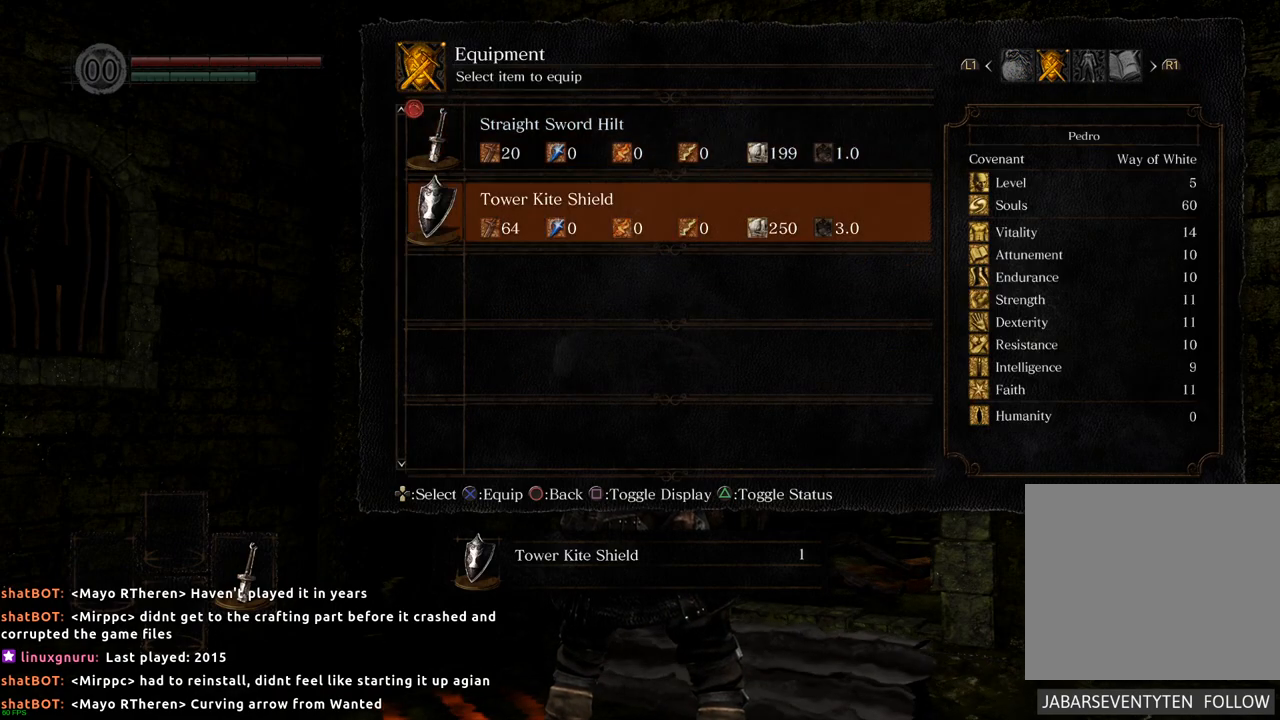
{"buttons": [], "left_stick": "center", "right_stick": "center", "events": [[33, "CROSS", "down"], [117, "CROSS", "up"]]}
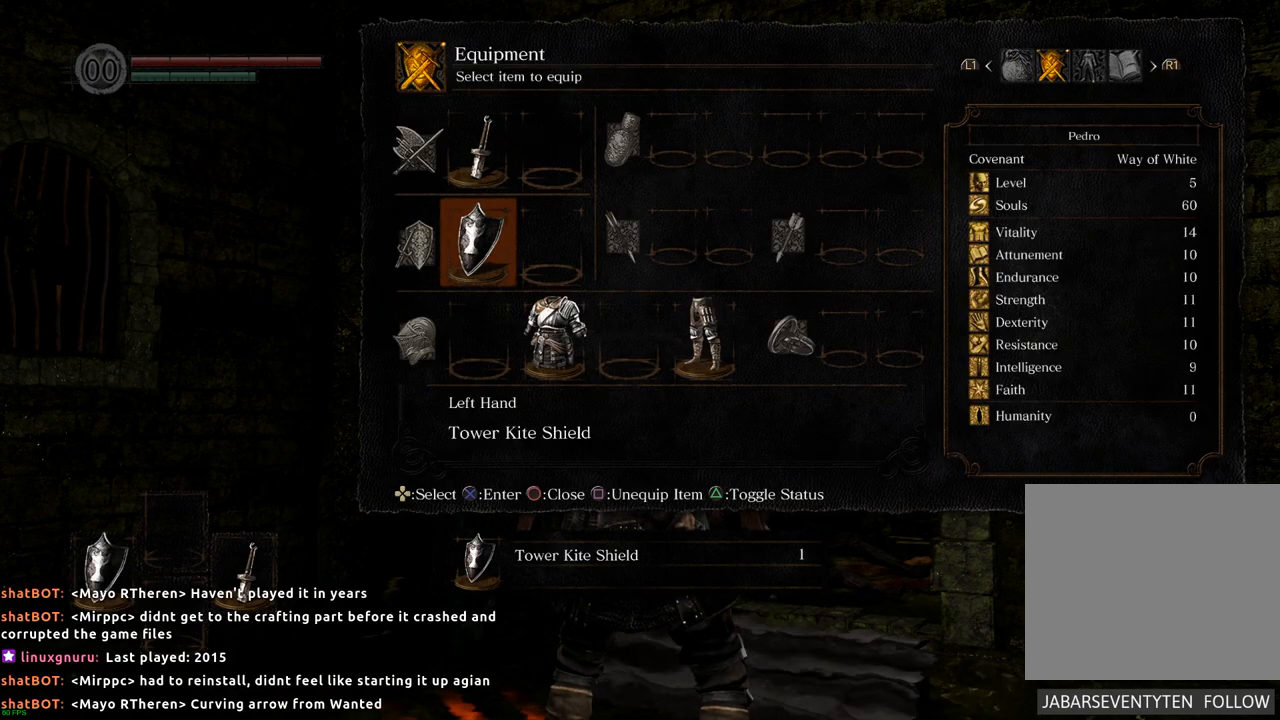
{"buttons": [], "left_stick": "center", "right_stick": "center", "events": [[50, "CIRCLE", "down"], [133, "CIRCLE", "up"]]}
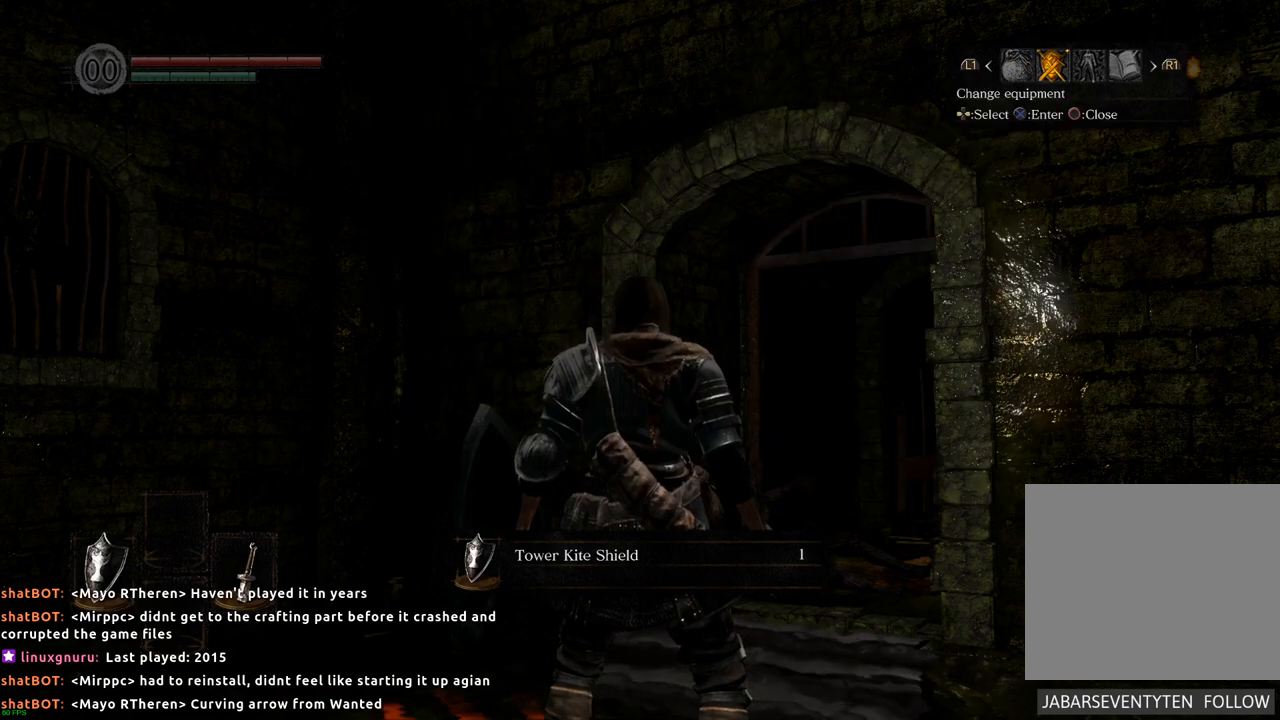
{"buttons": [], "left_stick": "center", "right_stick": "center", "events": [[83, "CIRCLE", "down"], [167, "CIRCLE", "up"]]}